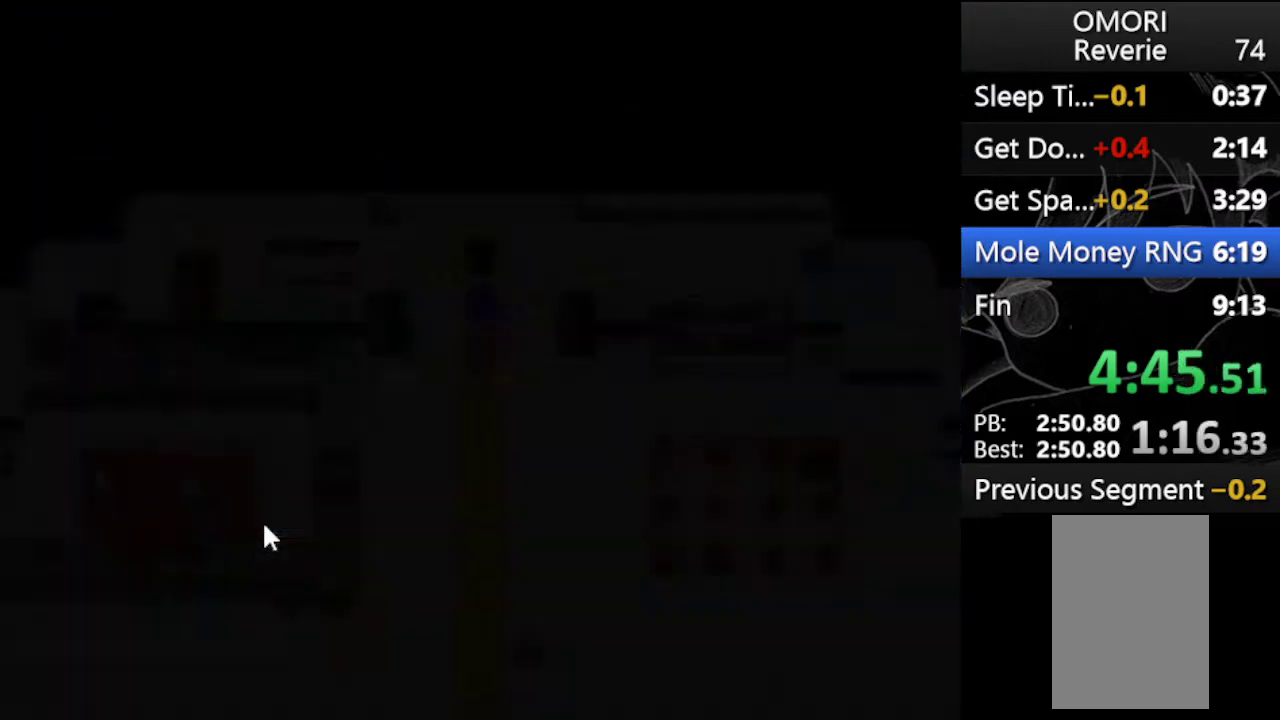
Gameplay with keyboard; each line is a JSON object with the keys held at the frame after it. "events" lists presses ("down") and releases ("up") of "c", "down", "left", "right", "up", "x" and "z" between this image and that frame as [ms after this image, input, new state], when the widget could be followed in between. No other keys are recorded. Mouse input is not recorded.
{"keys": ["up"], "events": []}
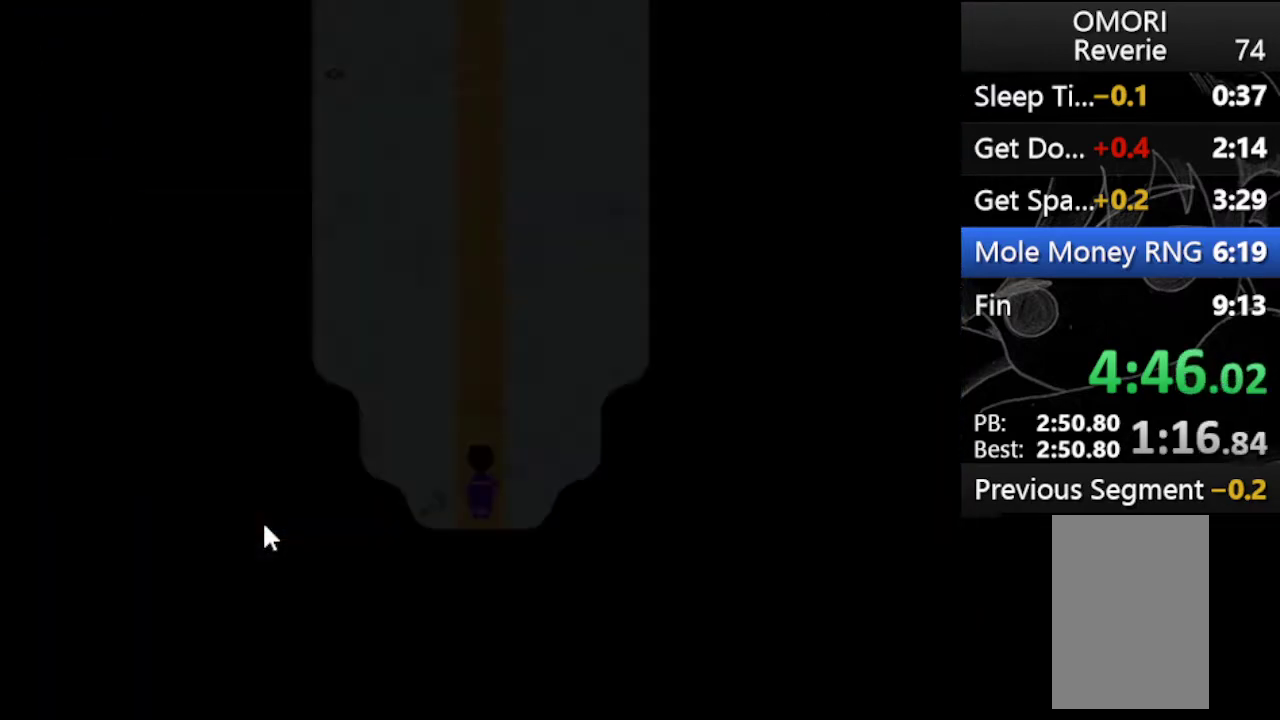
{"keys": ["up"], "events": []}
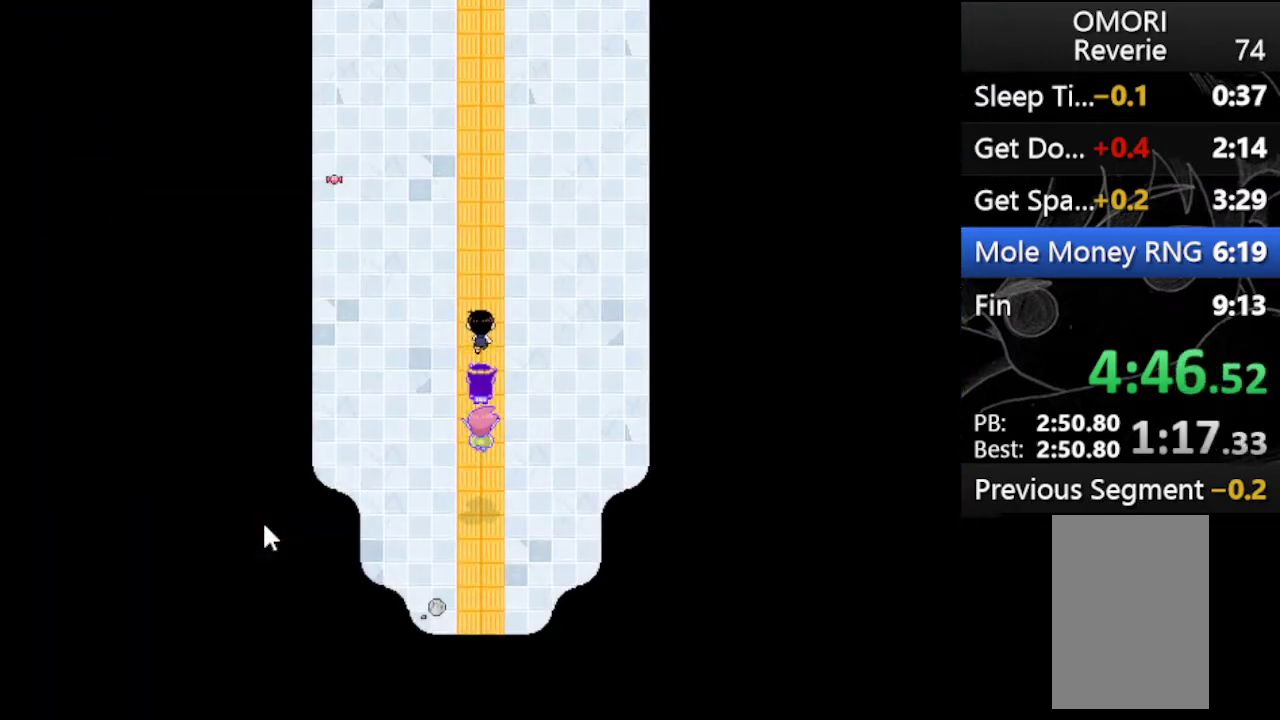
{"keys": ["up"], "events": []}
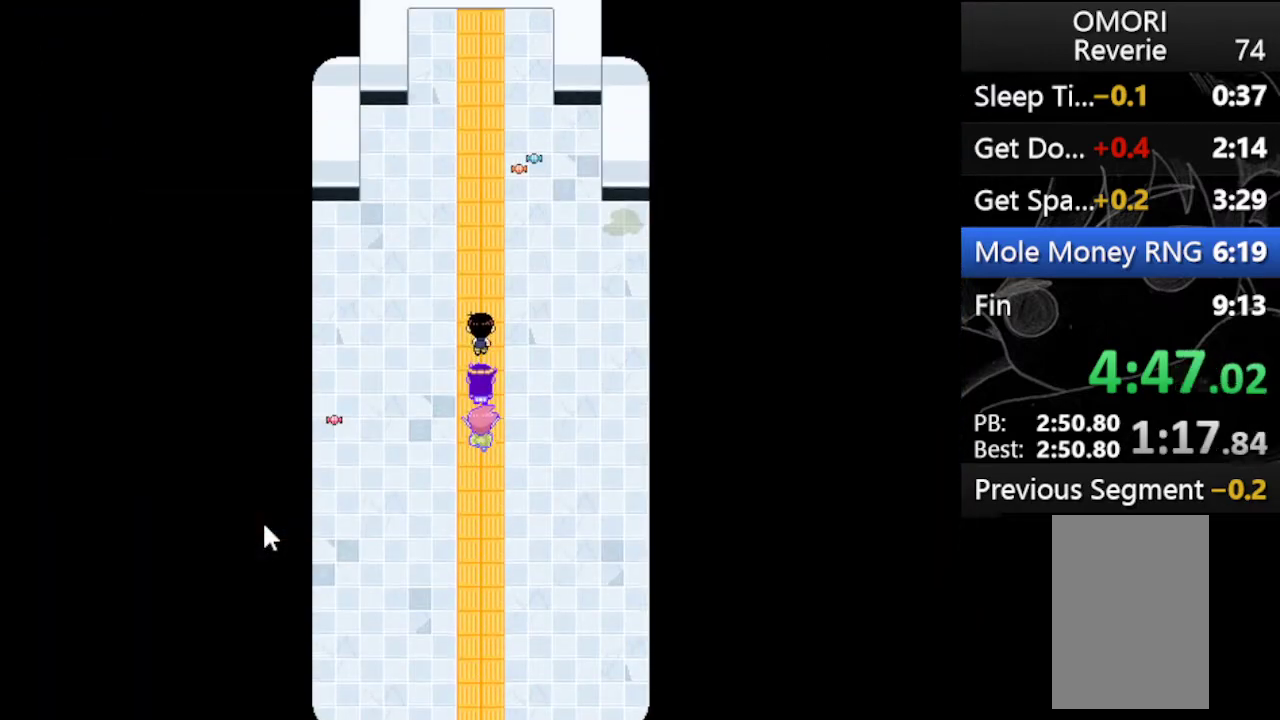
{"keys": ["up"], "events": []}
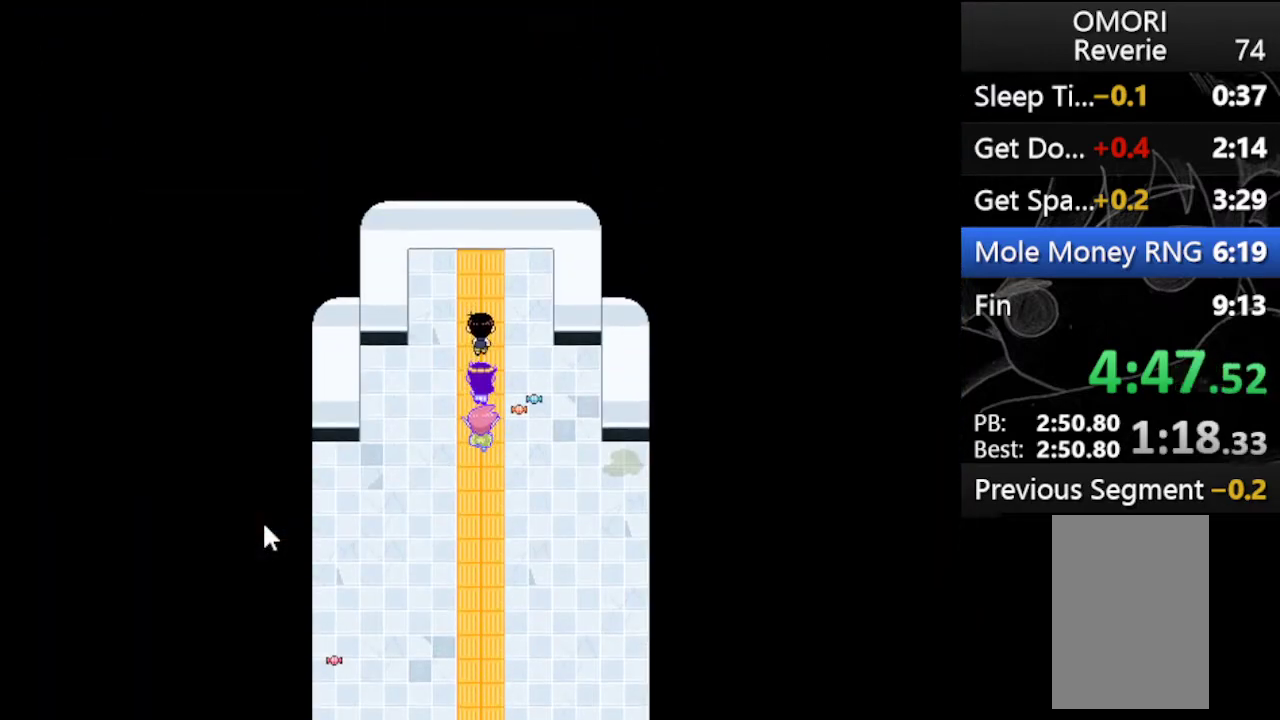
{"keys": ["up"], "events": []}
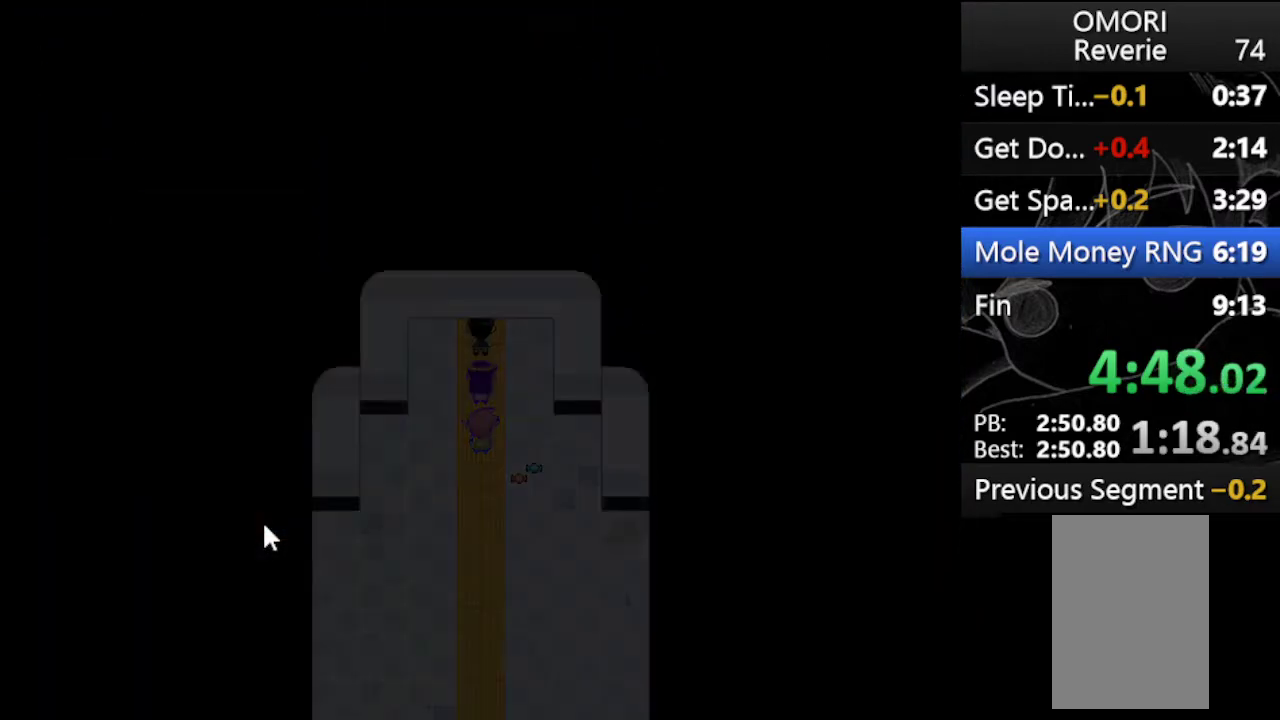
{"keys": ["up"], "events": []}
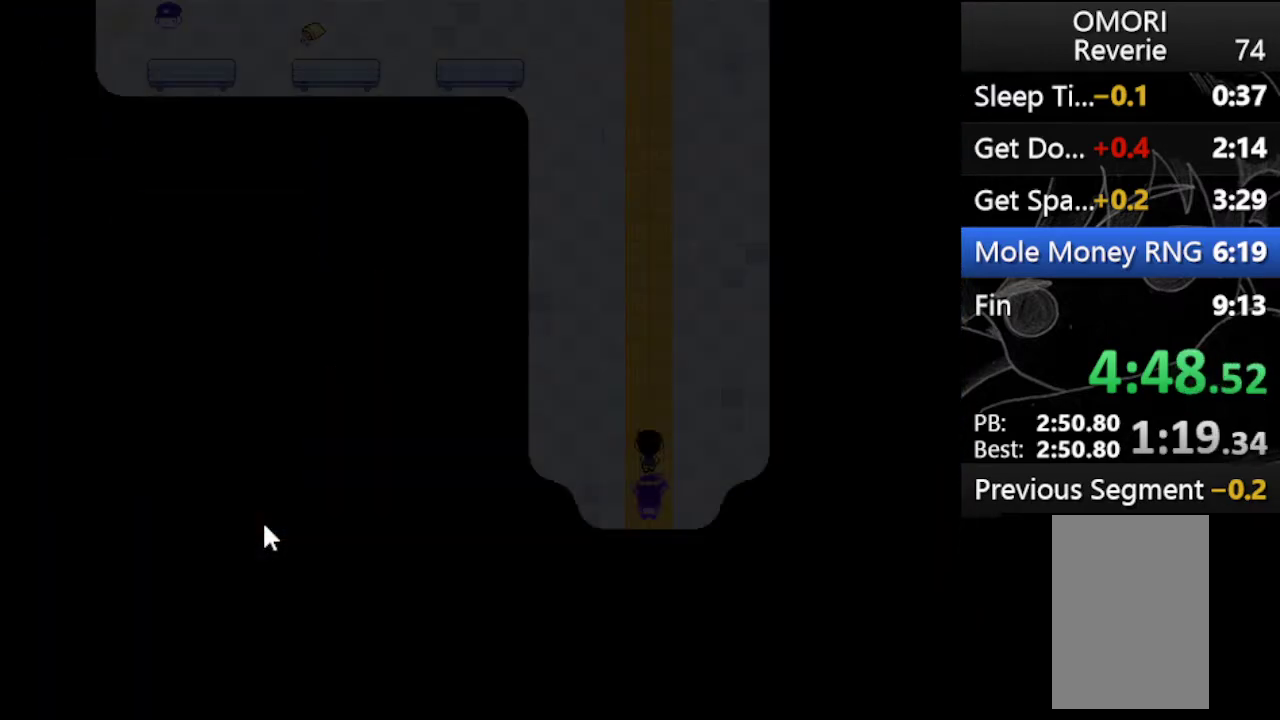
{"keys": ["up"], "events": []}
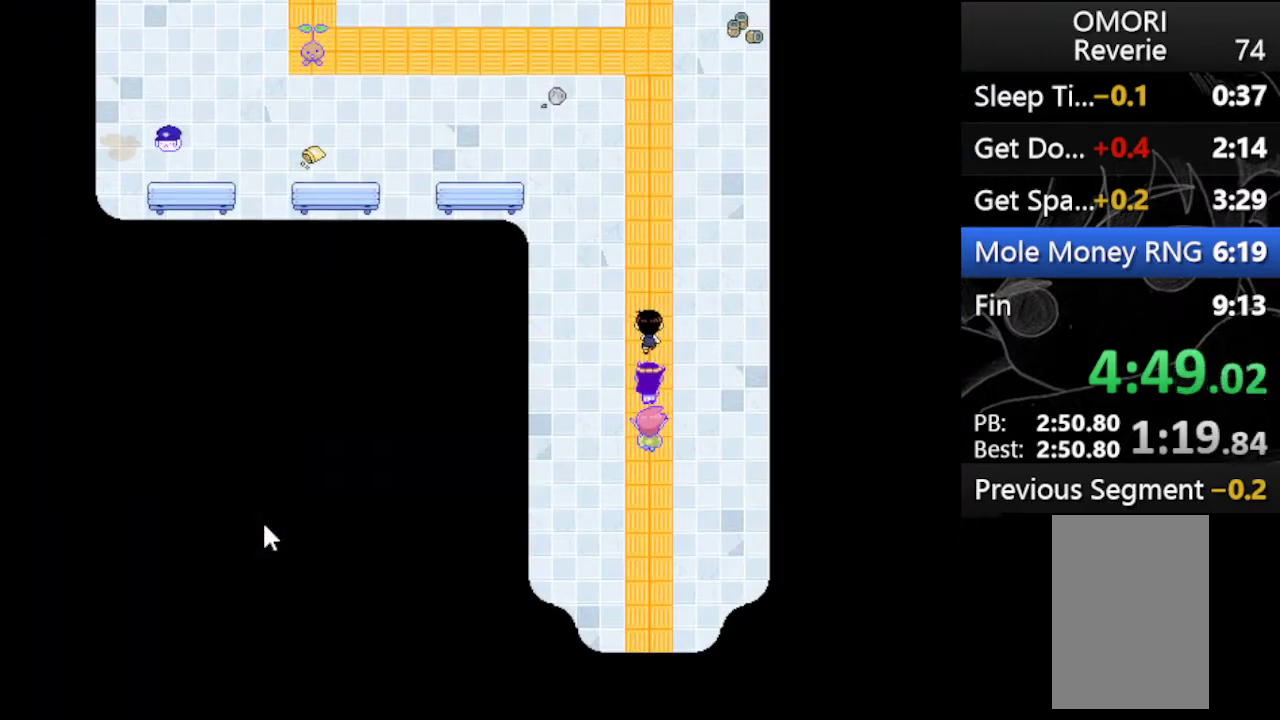
{"keys": ["up"], "events": []}
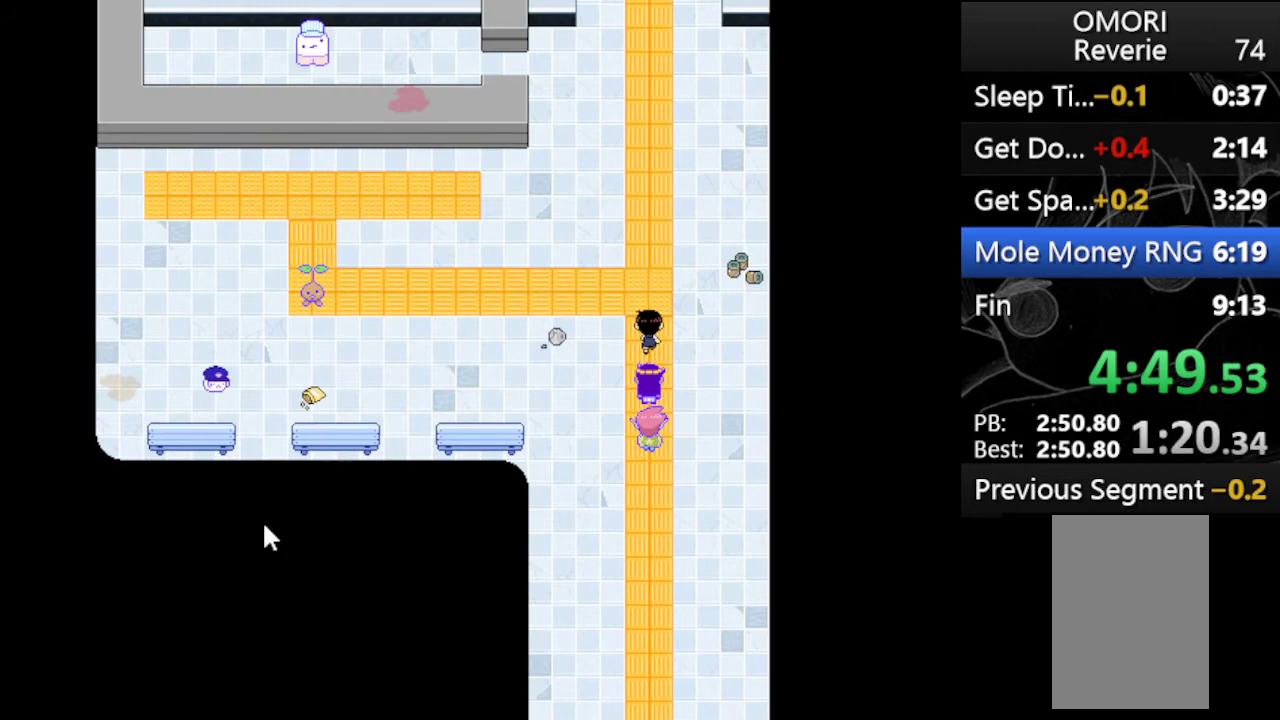
{"keys": ["up"], "events": []}
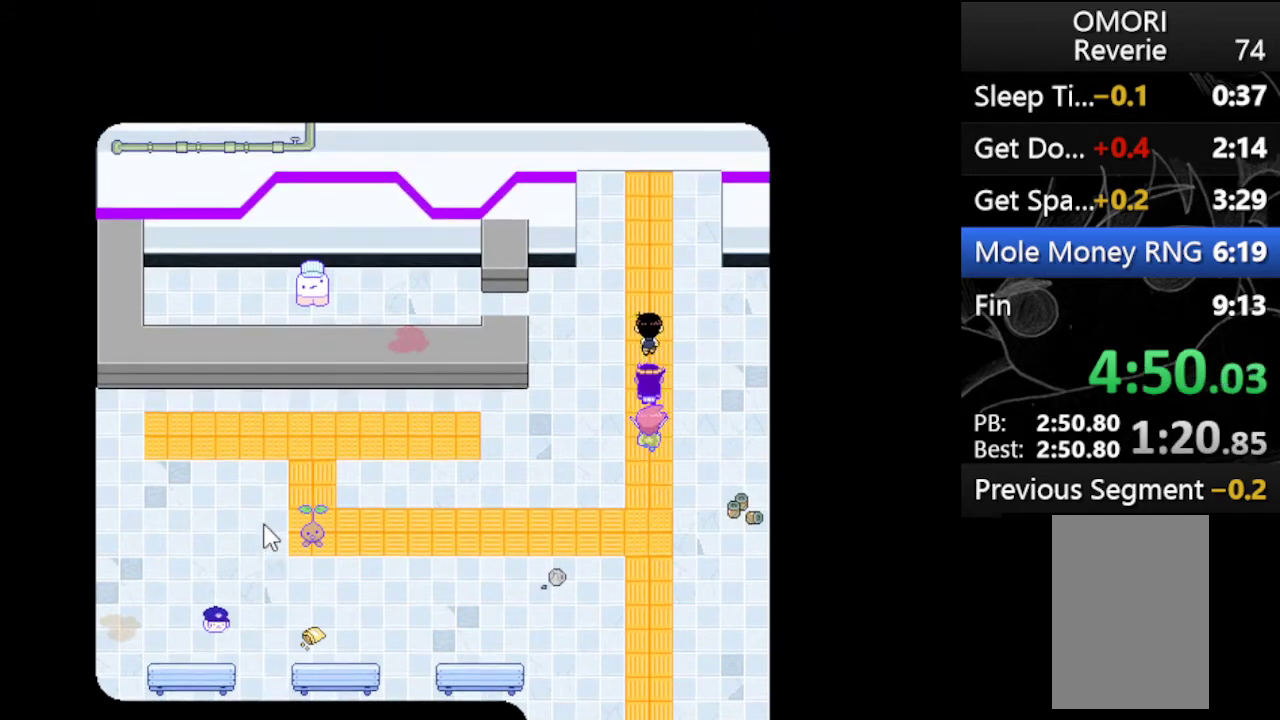
{"keys": ["up", "x"], "events": [[333, "z", "down"], [467, "x", "down"], [467, "z", "up"]]}
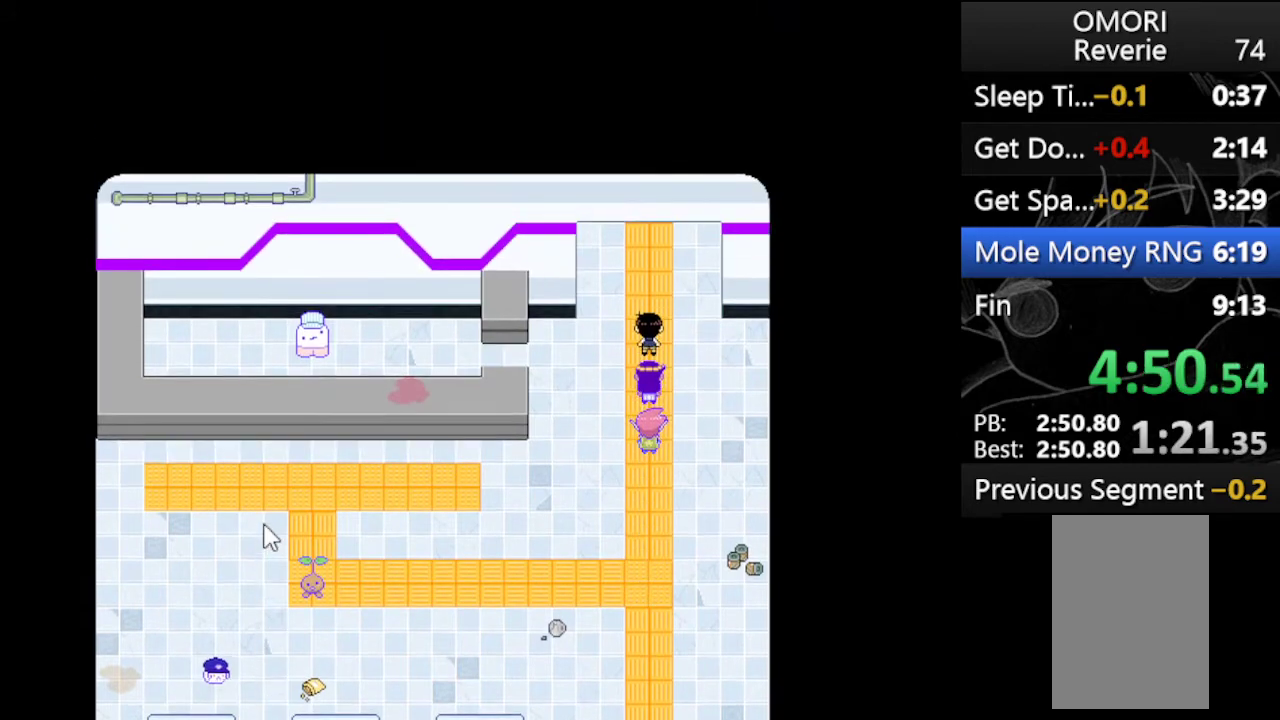
{"keys": ["x", "z"], "events": [[67, "z", "down"], [133, "x", "up"], [167, "x", "down"], [200, "up", "up"], [200, "z", "up"], [300, "x", "up"], [300, "z", "down"], [400, "x", "down"], [400, "z", "up"], [500, "z", "down"]]}
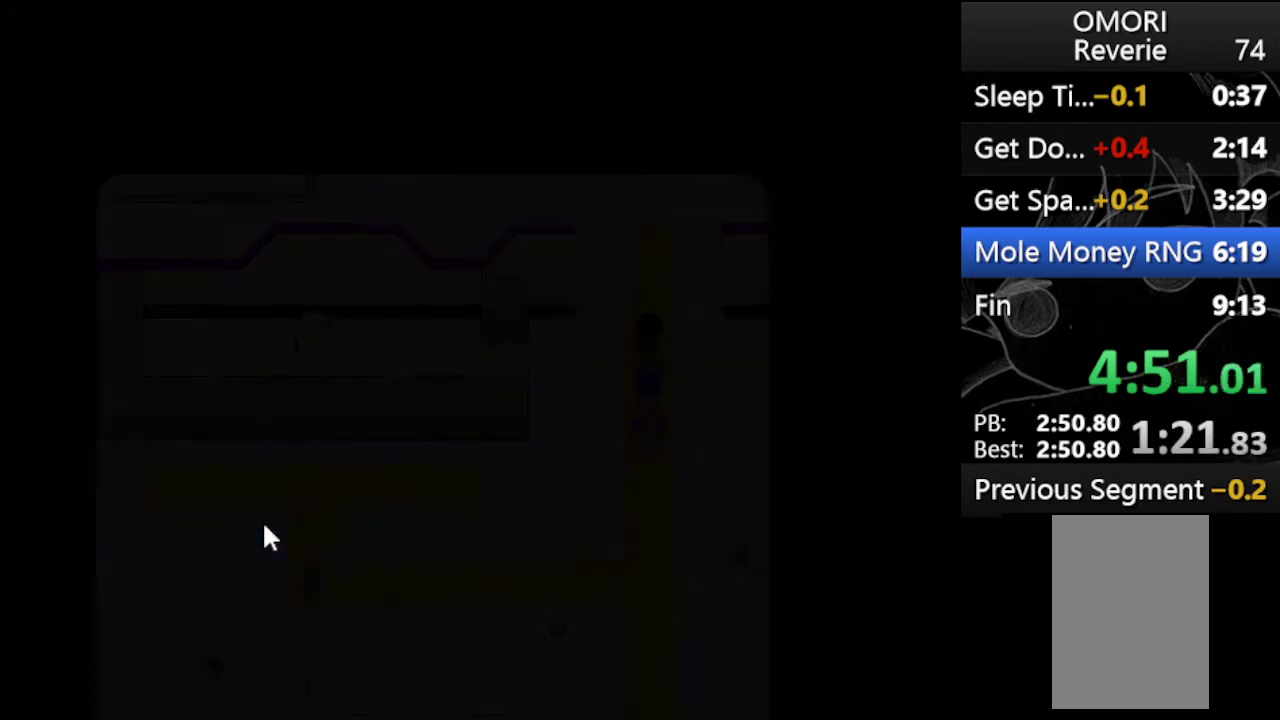
{"keys": ["z"], "events": [[33, "x", "up"], [133, "x", "down"], [133, "z", "up"], [267, "z", "down"], [300, "x", "up"], [400, "x", "down"], [400, "z", "up"], [500, "x", "up"], [500, "z", "down"]]}
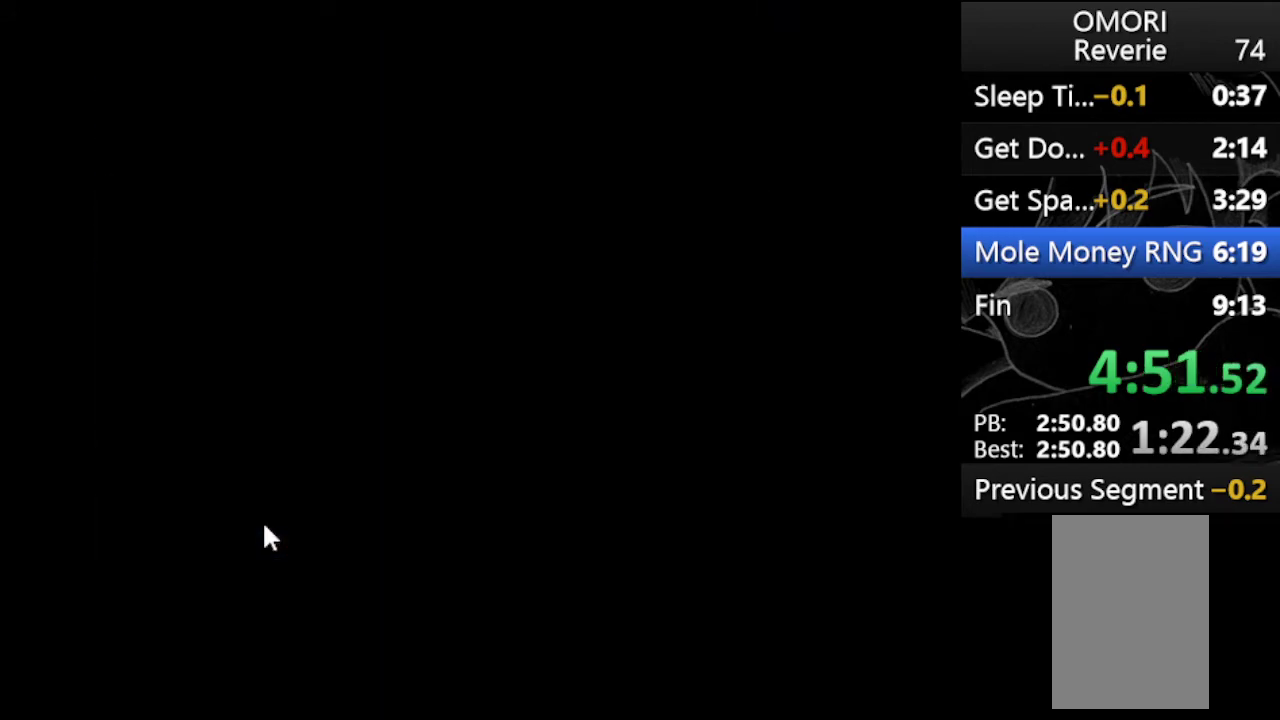
{"keys": ["x", "z"], "events": [[133, "x", "down"], [133, "z", "up"], [233, "z", "down"], [300, "x", "up"], [367, "x", "down"], [367, "z", "up"], [467, "z", "down"]]}
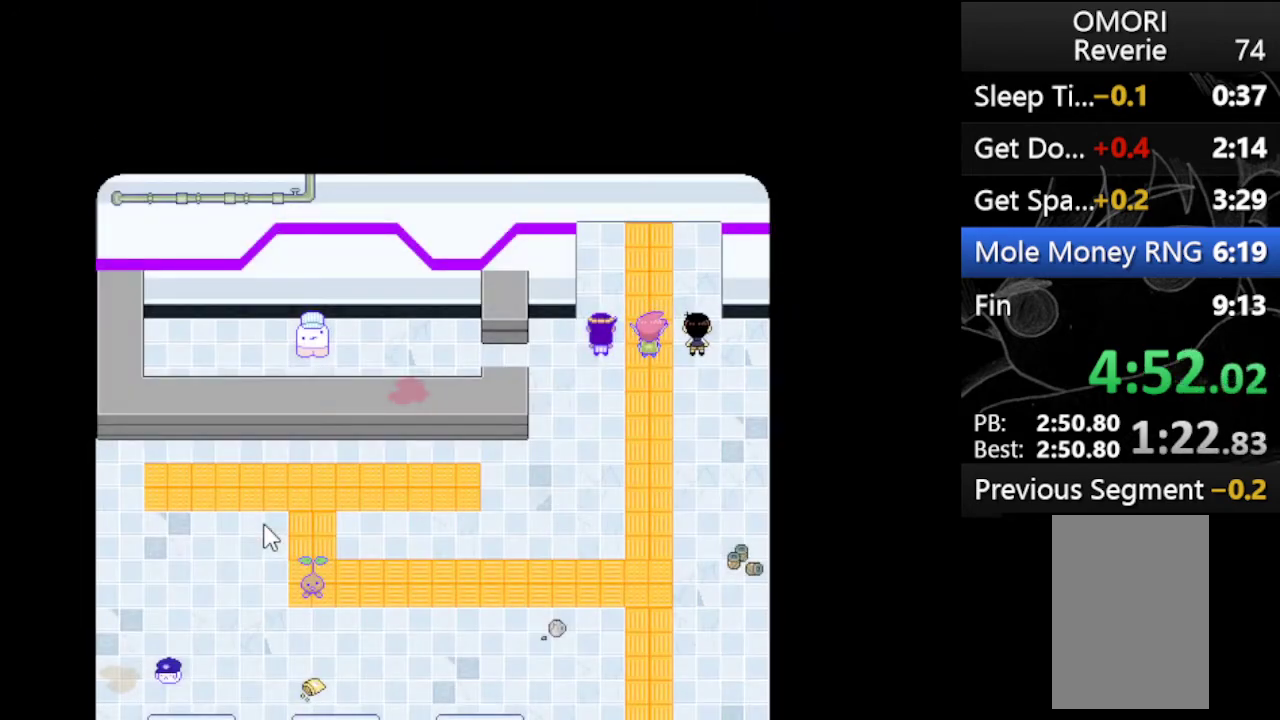
{"keys": ["z"], "events": [[33, "x", "up"], [100, "x", "down"], [100, "z", "up"], [200, "z", "down"], [267, "x", "up"], [367, "x", "down"], [367, "z", "up"], [433, "z", "down"], [500, "x", "up"]]}
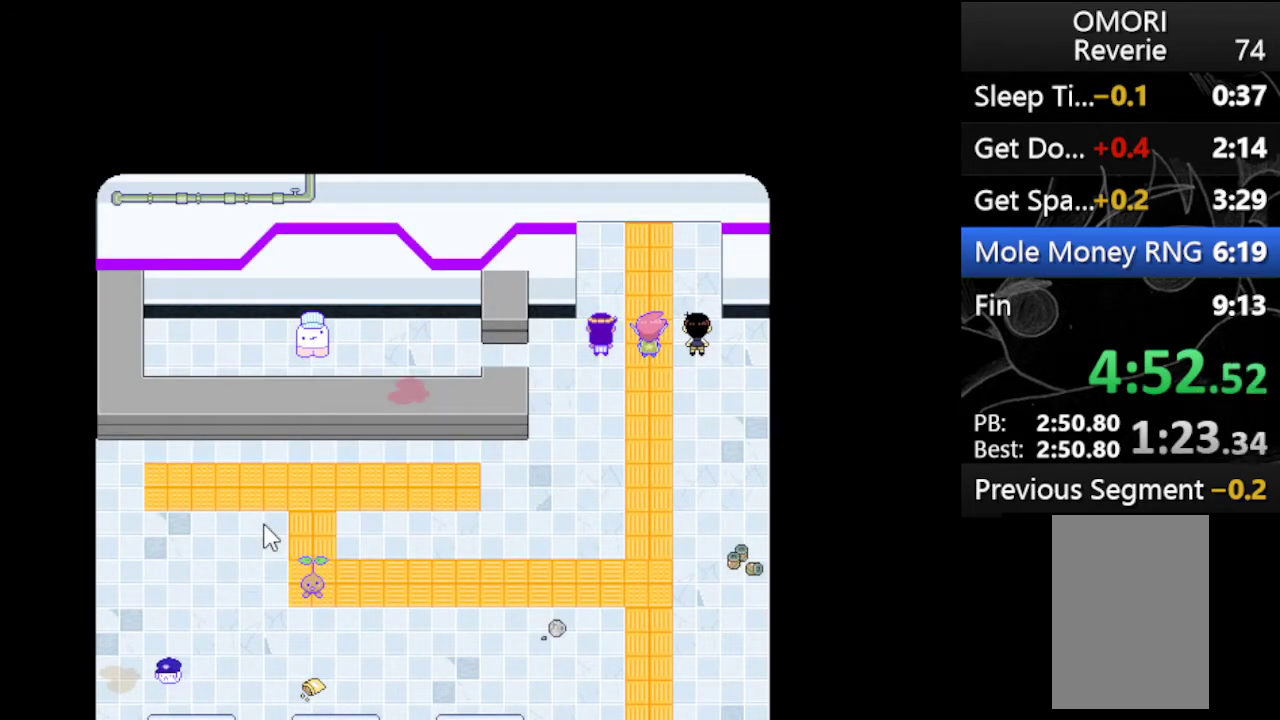
{"keys": ["z"], "events": [[100, "x", "down"], [100, "z", "up"], [167, "z", "down"], [233, "x", "up"], [333, "x", "down"], [367, "z", "up"], [467, "x", "up"], [467, "z", "down"]]}
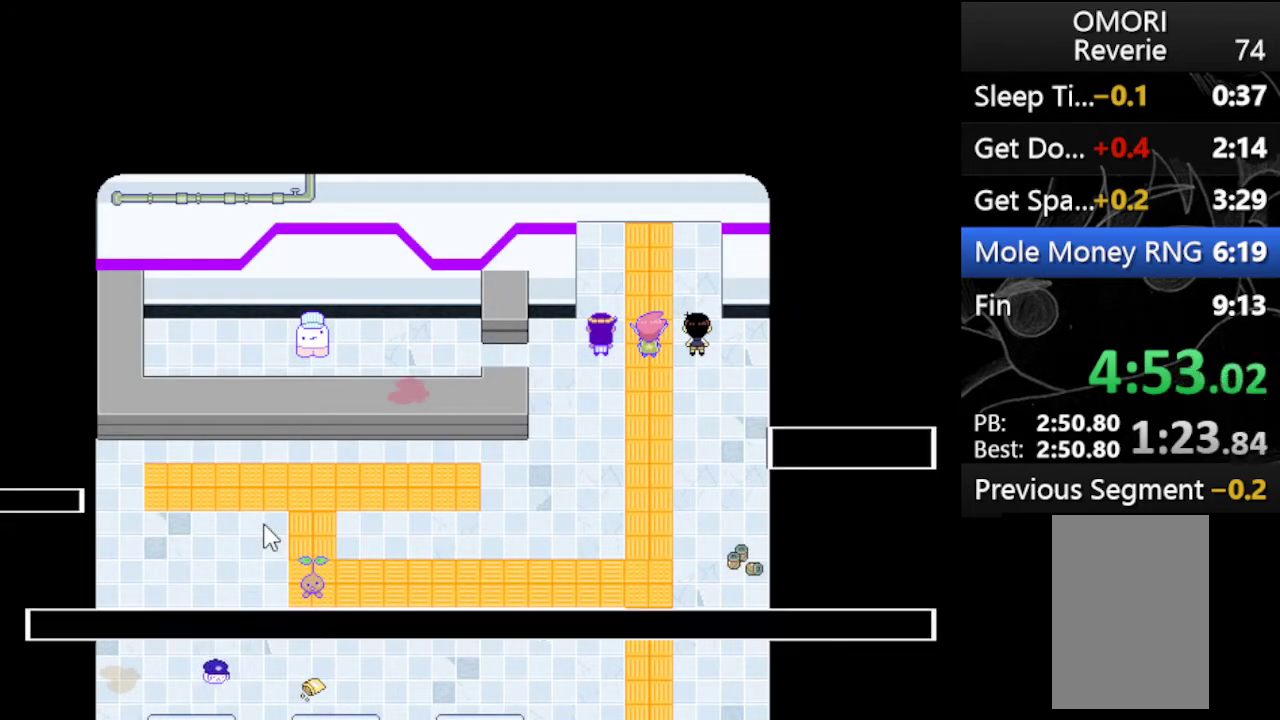
{"keys": ["z"], "events": [[67, "x", "down"], [67, "z", "up"], [167, "z", "down"], [200, "x", "up"], [300, "x", "down"], [333, "z", "up"], [367, "z", "down"], [433, "x", "up"]]}
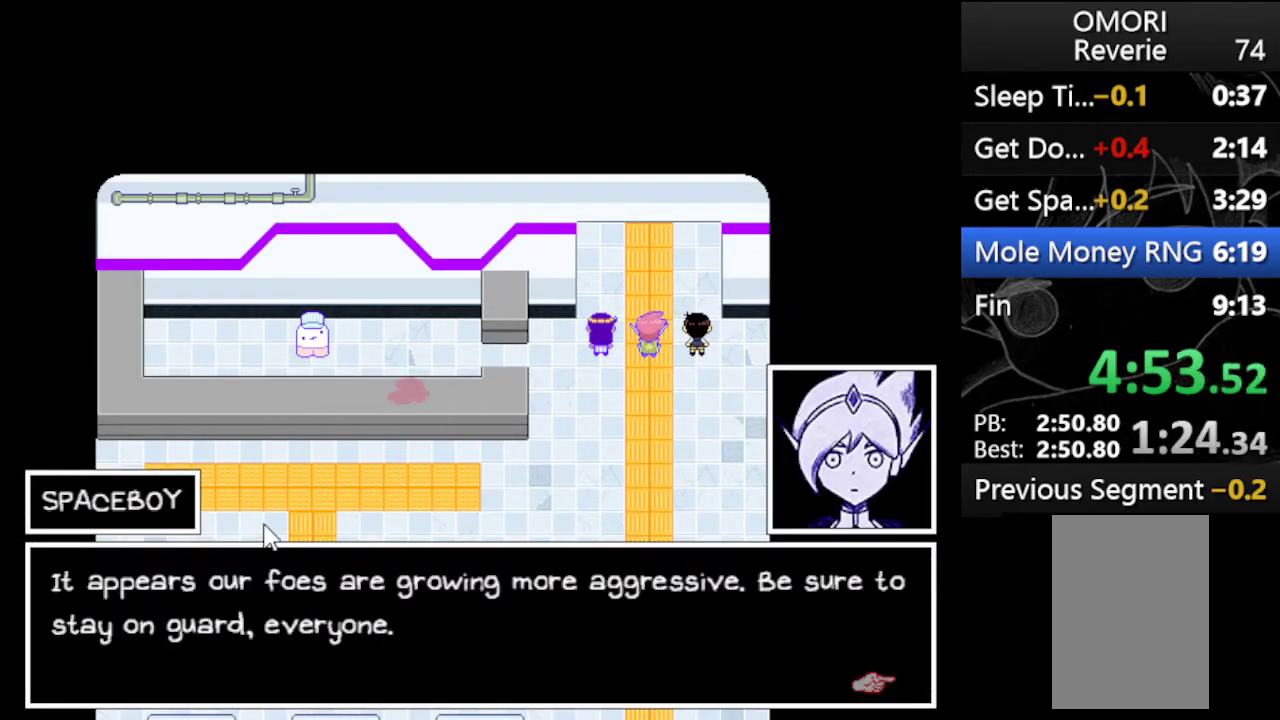
{"keys": ["x"], "events": [[33, "x", "down"], [33, "z", "up"], [67, "z", "down"], [100, "x", "up"], [200, "x", "down"], [267, "z", "up"], [300, "z", "down"], [333, "x", "up"], [433, "x", "down"], [500, "z", "up"]]}
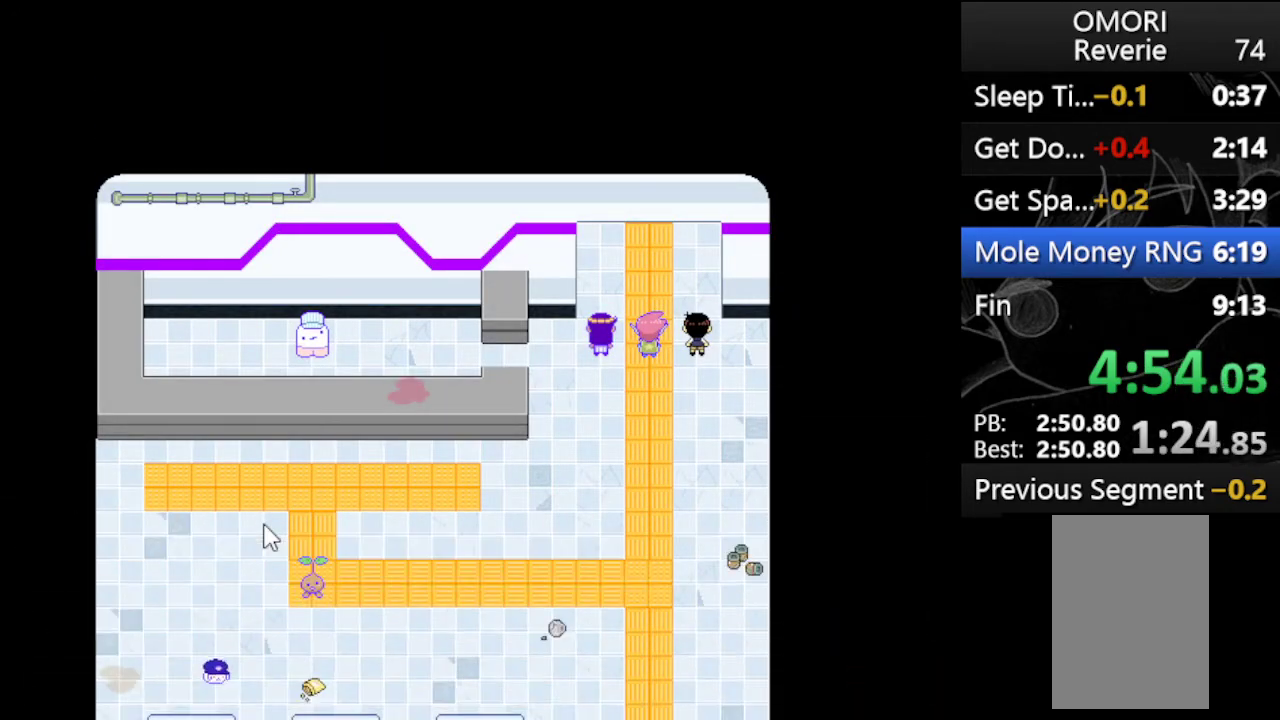
{"keys": ["x"], "events": [[100, "z", "down"], [133, "x", "up"], [167, "x", "down"], [367, "x", "up"], [467, "x", "down"], [500, "z", "up"]]}
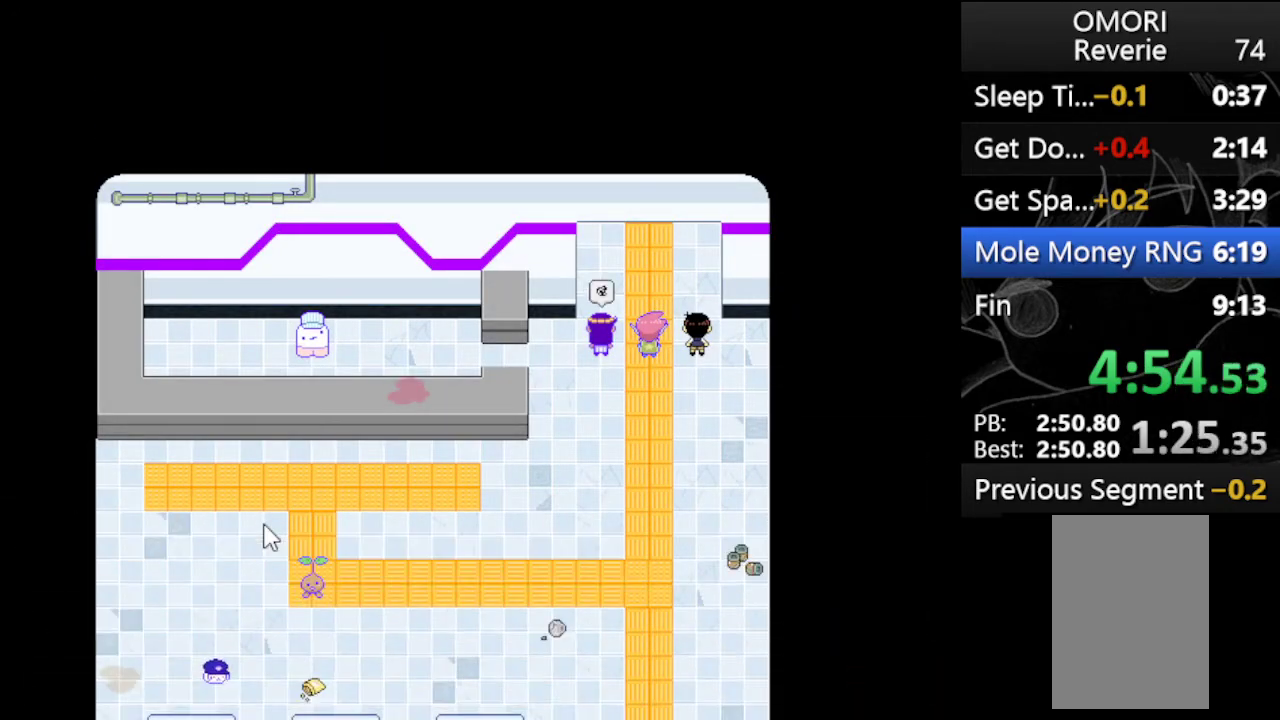
{"keys": ["x"], "events": [[100, "x", "up"], [100, "z", "down"], [200, "x", "down"], [233, "z", "up"], [333, "x", "up"], [333, "z", "down"], [433, "x", "down"], [467, "z", "up"]]}
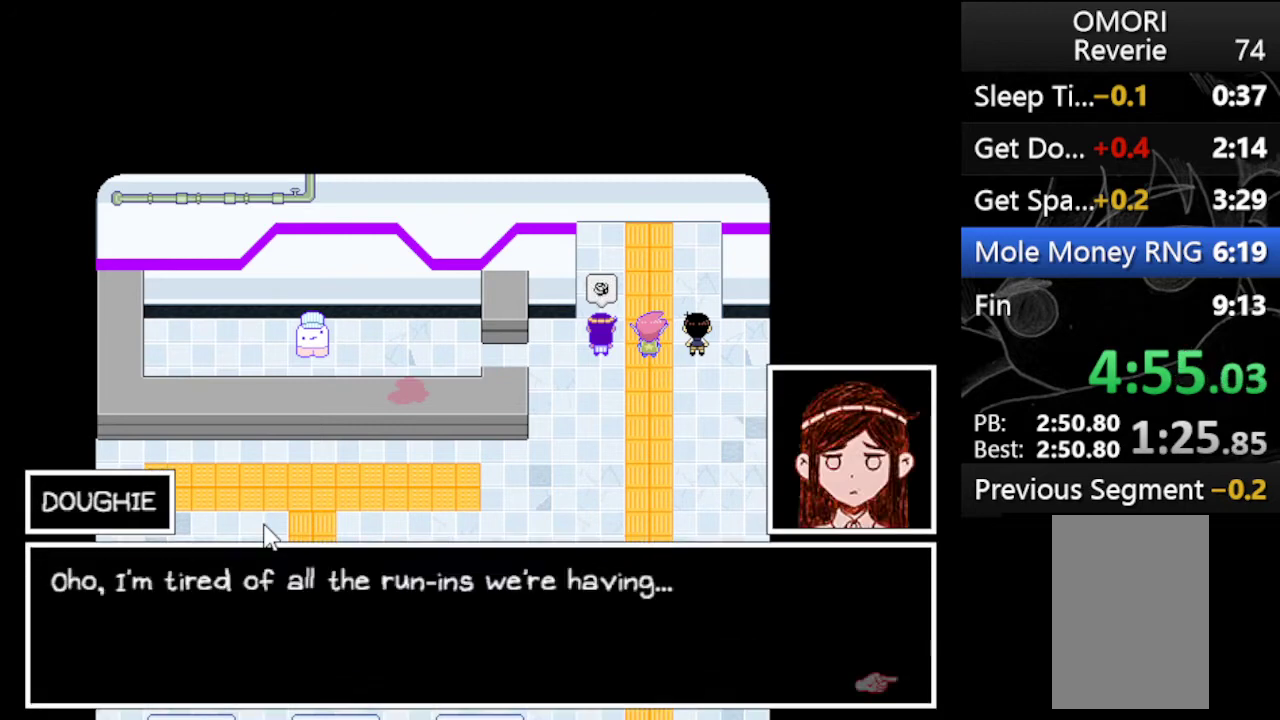
{"keys": ["x"], "events": [[67, "x", "up"], [67, "z", "down"], [167, "x", "down"], [200, "z", "up"], [300, "z", "down"], [333, "x", "up"], [400, "x", "down"], [433, "z", "up"]]}
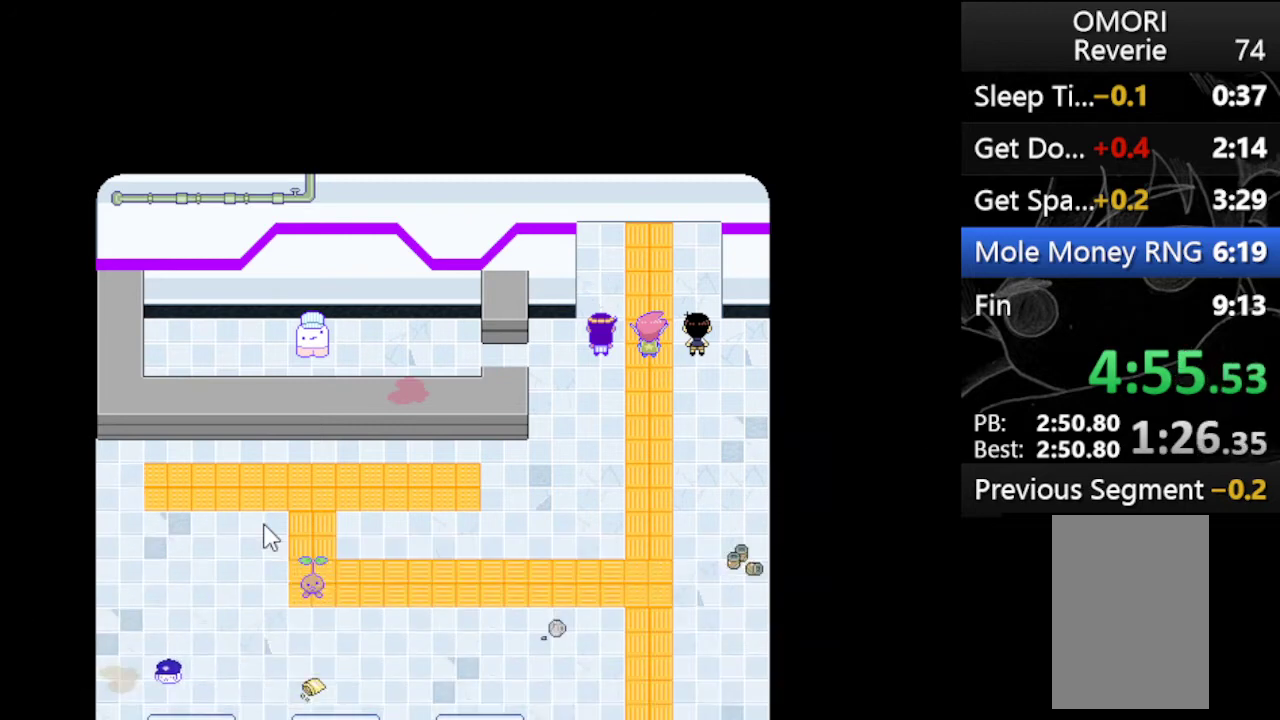
{"keys": ["x", "z"], "events": [[33, "z", "down"], [67, "x", "up"], [167, "x", "down"], [167, "z", "up"], [267, "z", "down"], [300, "x", "up"], [400, "x", "down"], [400, "z", "up"], [500, "z", "down"]]}
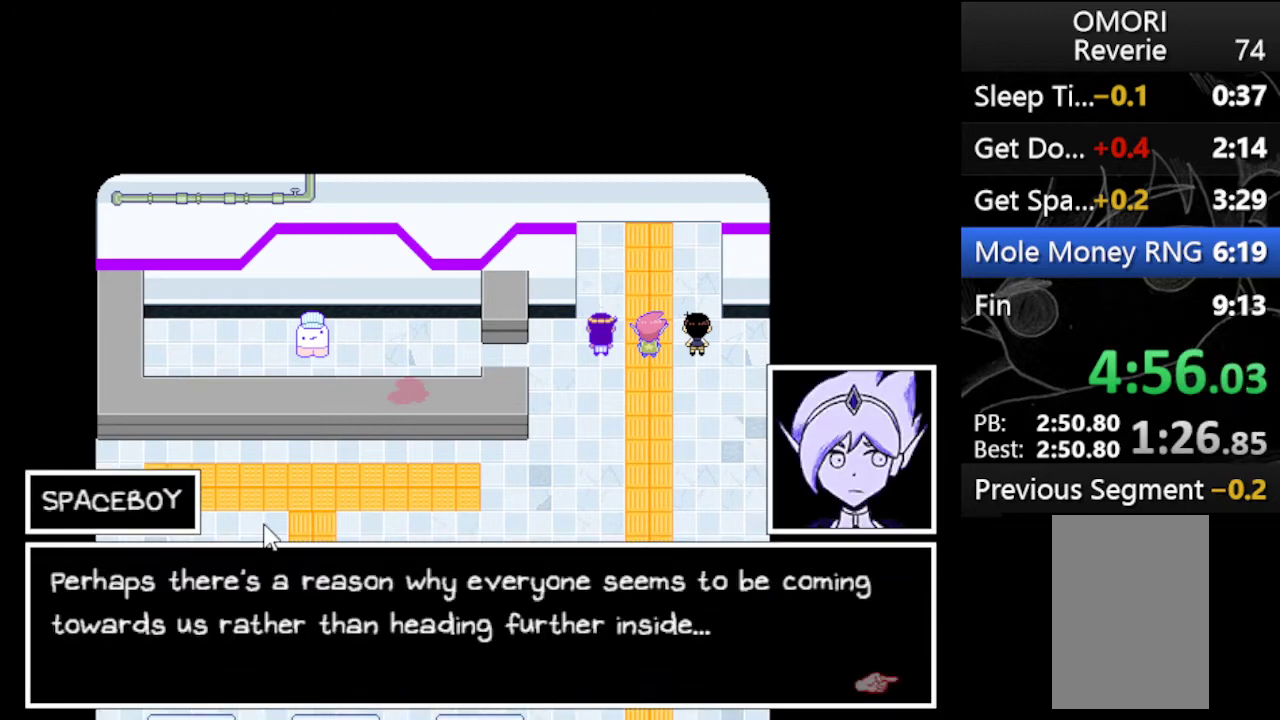
{"keys": ["x", "z"], "events": [[67, "x", "up"], [133, "x", "down"], [200, "z", "up"], [233, "z", "down"], [300, "x", "up"], [367, "x", "down"], [433, "z", "up"], [467, "z", "down"]]}
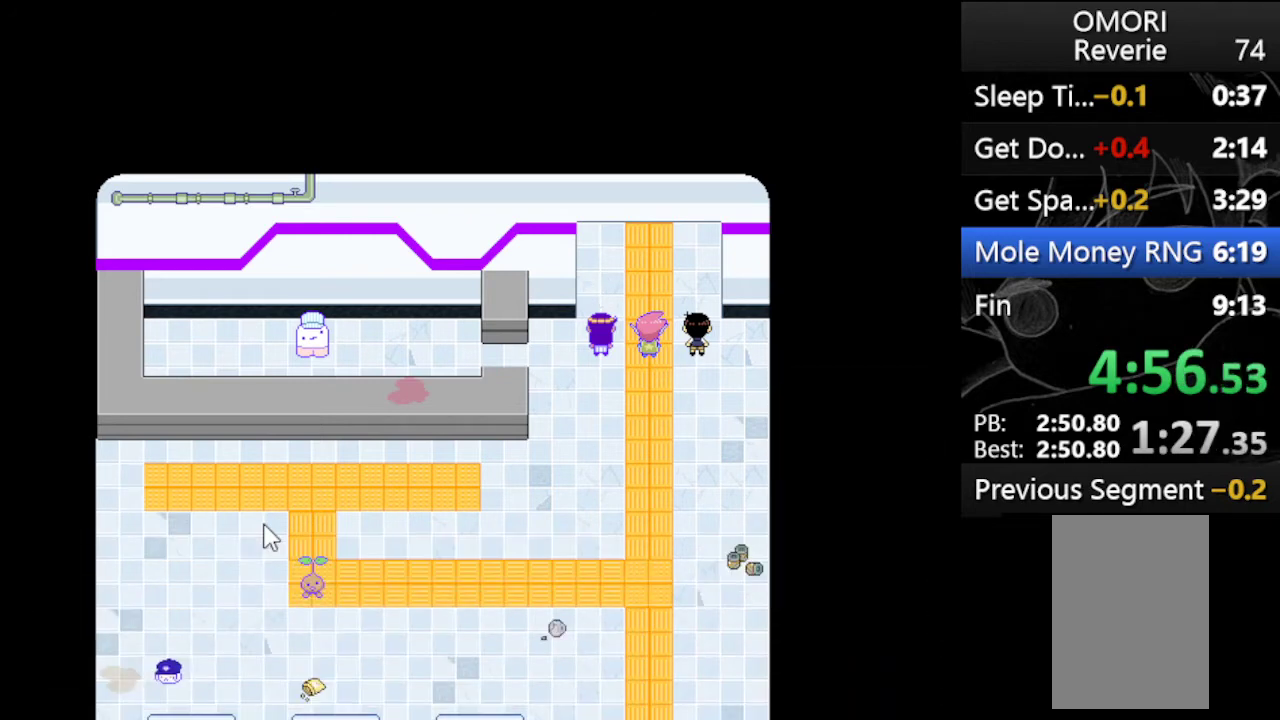
{"keys": ["x", "z"], "events": [[33, "x", "up"], [133, "x", "down"], [133, "z", "up"], [267, "x", "up"], [267, "z", "down"], [367, "x", "down"], [400, "z", "up"], [500, "z", "down"]]}
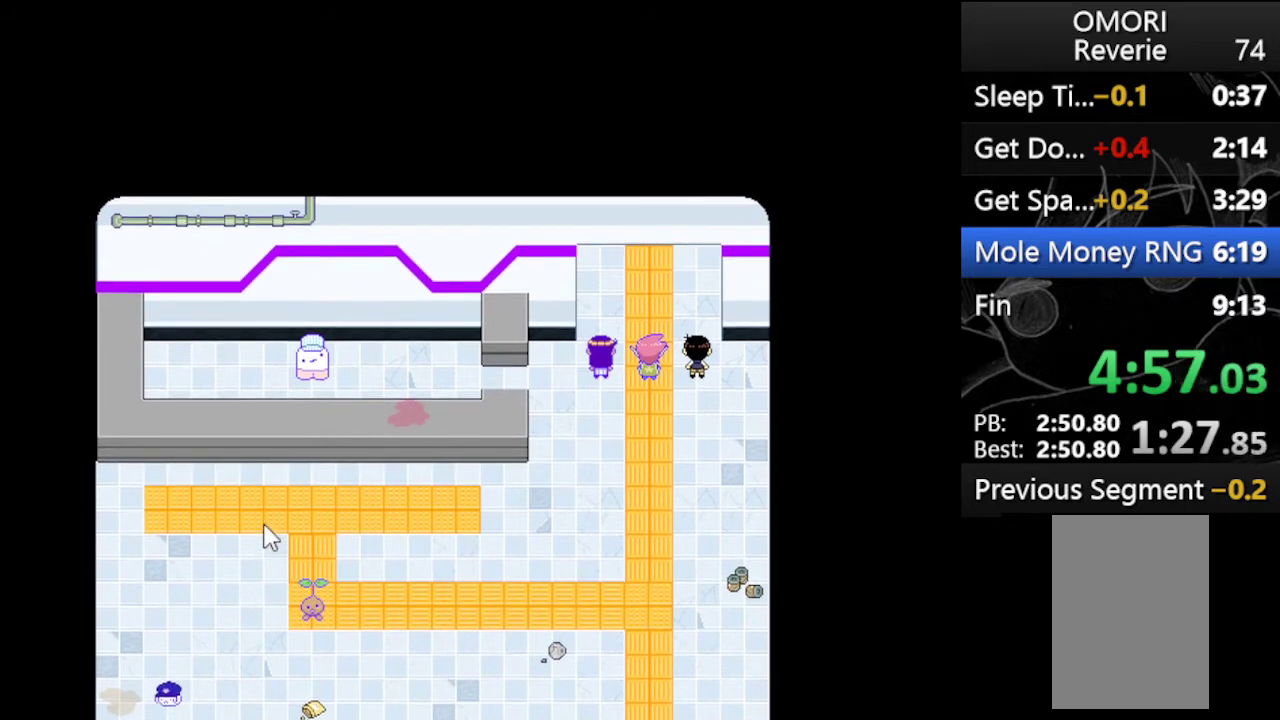
{"keys": ["x", "z"], "events": [[33, "x", "up"], [133, "x", "down"], [133, "z", "up"], [233, "z", "down"], [267, "x", "up"], [367, "x", "down"], [367, "z", "up"], [500, "z", "down"]]}
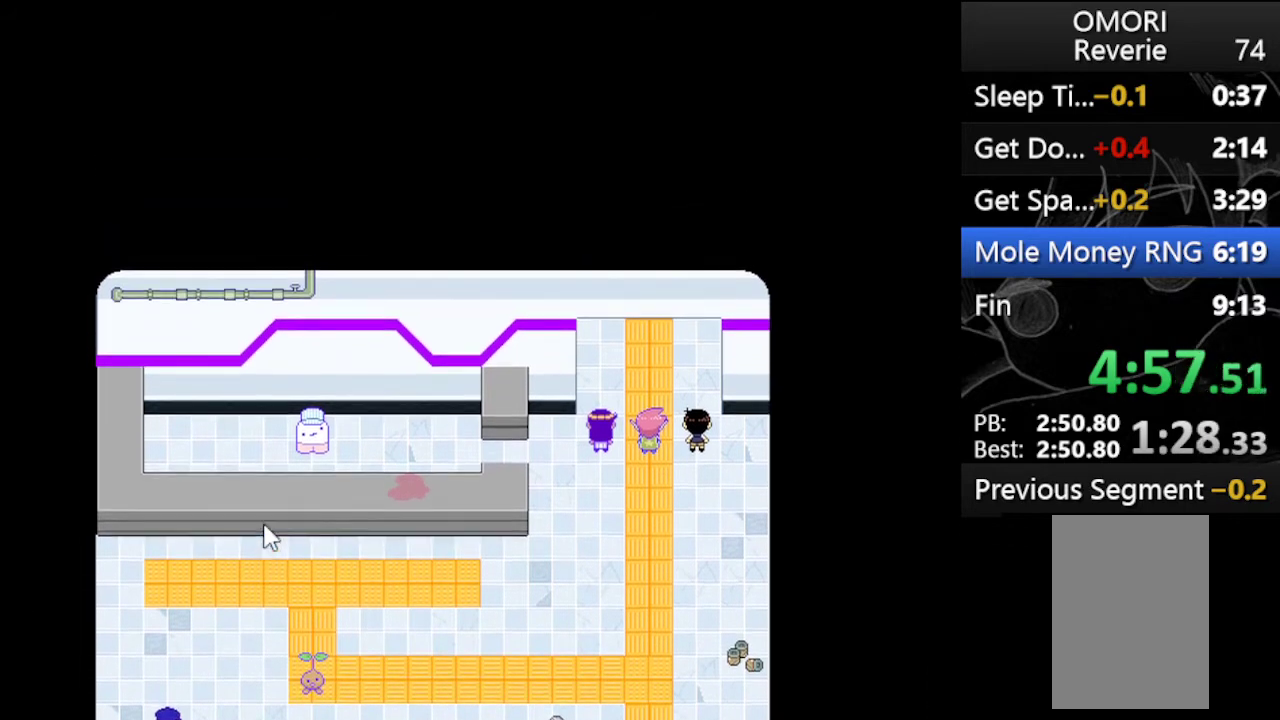
{"keys": ["x"], "events": [[67, "x", "up"], [167, "x", "down"], [167, "z", "up"], [233, "z", "down"], [300, "x", "up"], [367, "x", "down"], [367, "z", "up"]]}
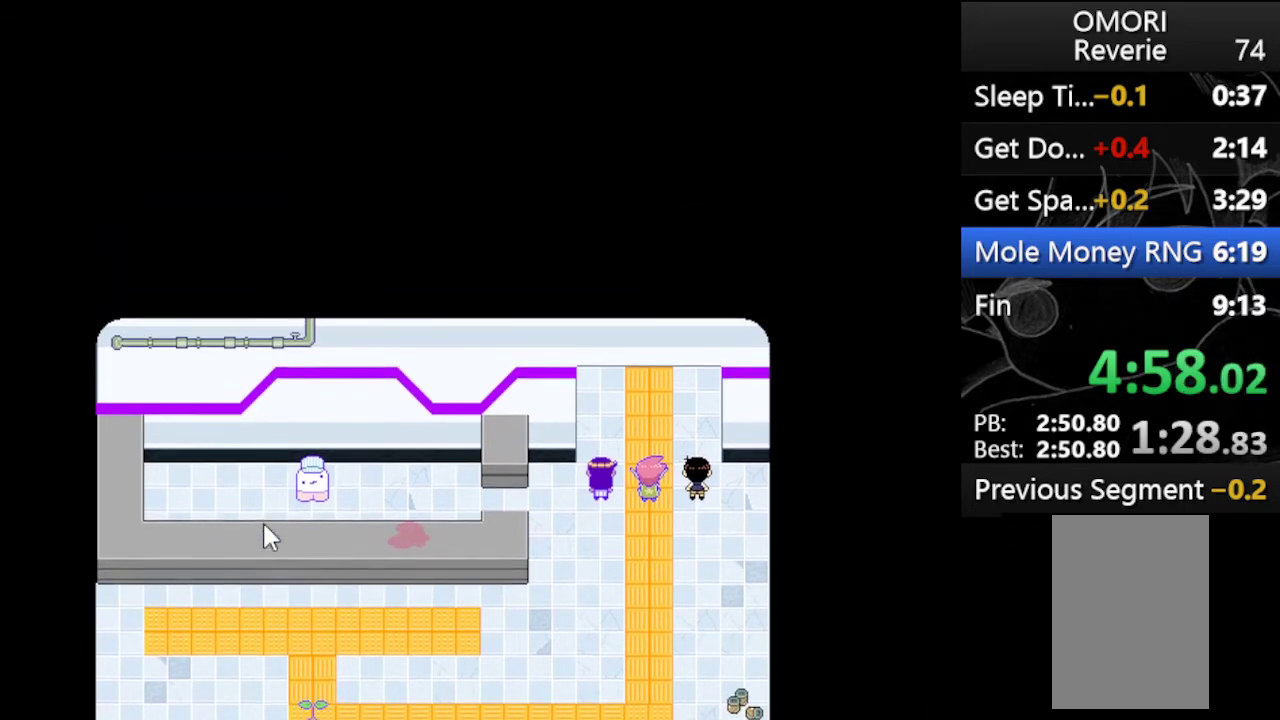
{"keys": ["x", "z"], "events": [[33, "z", "down"], [67, "x", "up"], [100, "x", "down"], [167, "z", "up"], [267, "z", "down"], [300, "x", "up"], [400, "x", "down"], [400, "z", "up"], [500, "z", "down"]]}
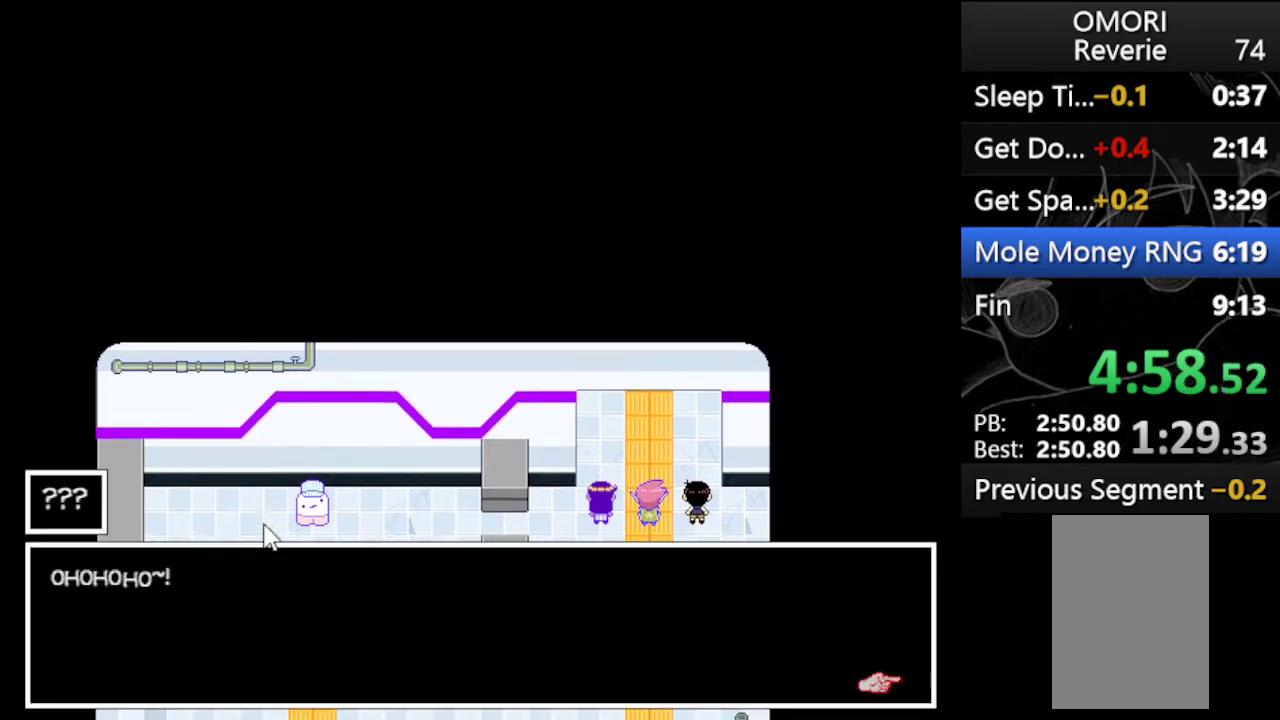
{"keys": ["z"], "events": [[33, "x", "up"], [133, "x", "down"], [133, "z", "up"], [233, "z", "down"], [267, "x", "up"], [367, "x", "down"], [400, "z", "up"], [500, "x", "up"], [500, "z", "down"]]}
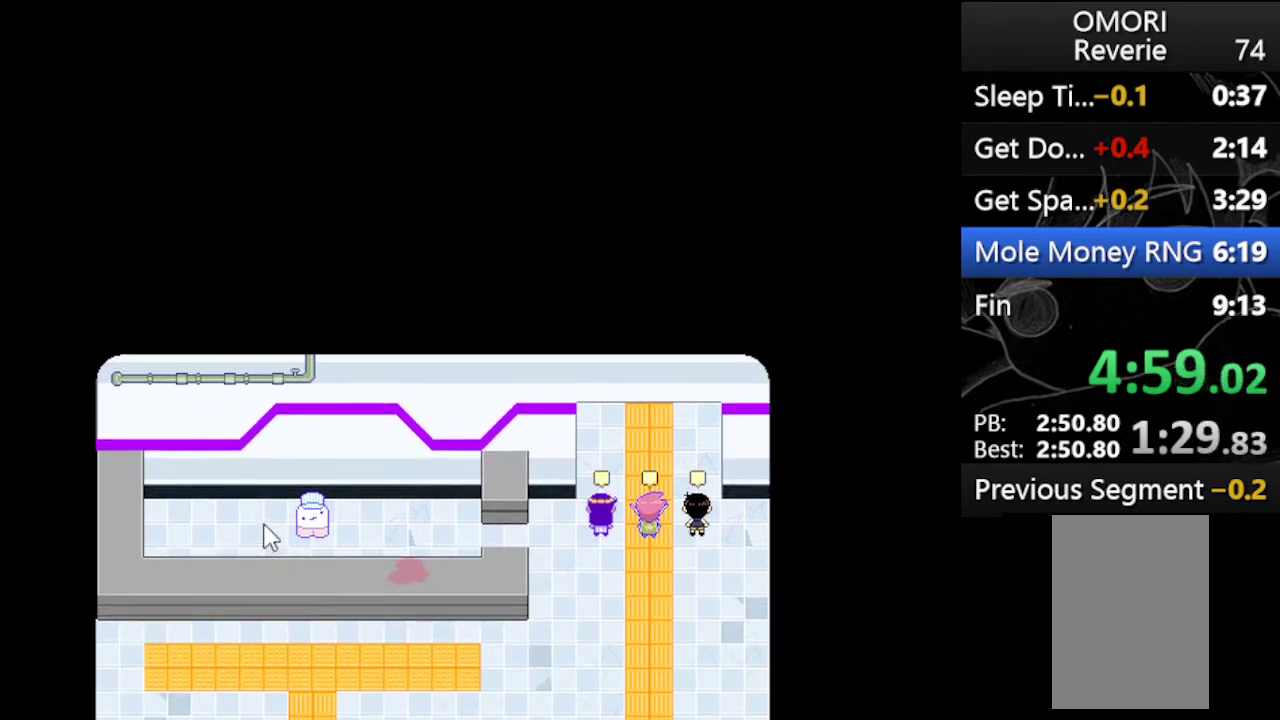
{"keys": ["x", "z"], "events": [[133, "x", "down"], [133, "z", "up"], [233, "z", "down"], [300, "x", "up"], [367, "x", "down"], [433, "z", "up"], [467, "z", "down"]]}